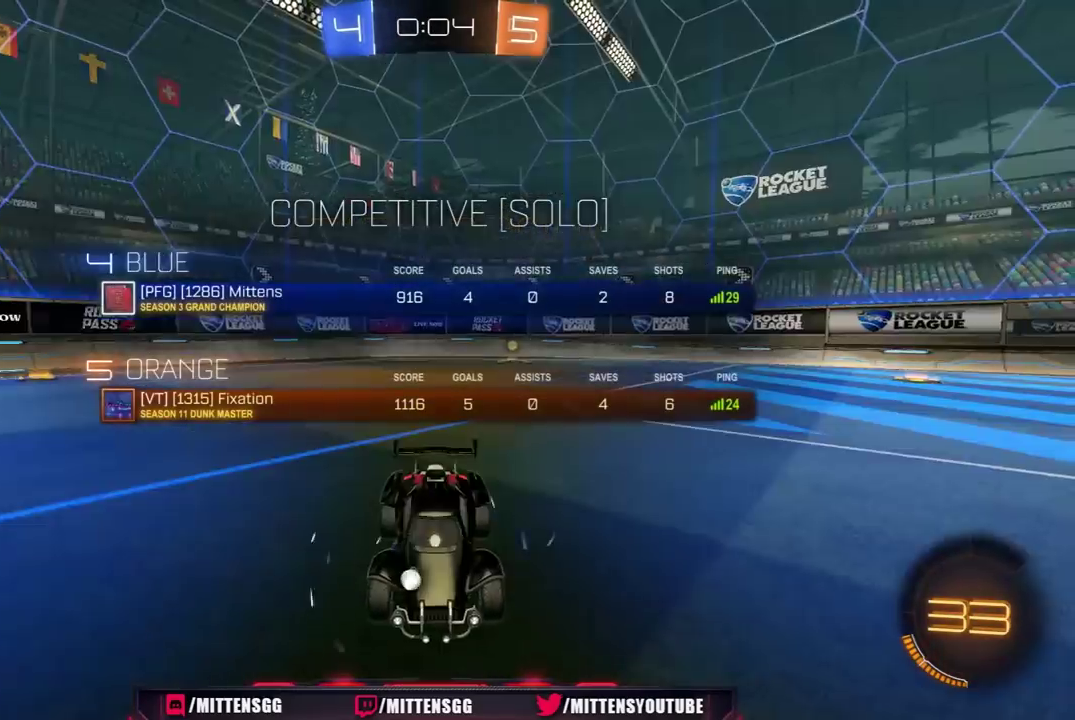
Gameplay with a controller (Xbox layout); each line is a JSON object with the inputs held at the frame after it (dt_ms = milliseconds from this image to that frame). "events" lists button and stick changes between this image and that frame as [ms after this image, input, new state], when the widget could be followed in between. Not read: L2.
{"dt_ms": 500, "buttons": ["R1", "R2", "L3", "R3"], "left_stick": "center", "right_stick": "center"}
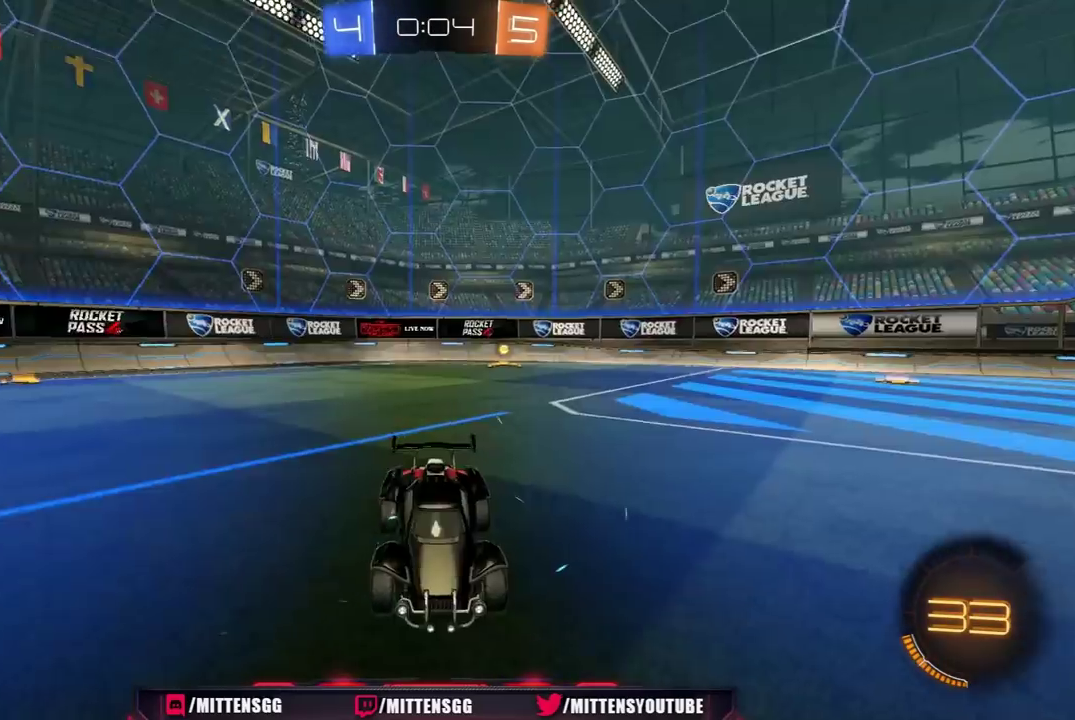
{"dt_ms": 500, "buttons": ["R1", "R2"], "left_stick": "center", "right_stick": "center", "events": [[33, "R3", "up"], [83, "L3", "up"], [83, "R3", "down"], [133, "L3", "down"], [233, "L3", "up"], [250, "R3", "up"]]}
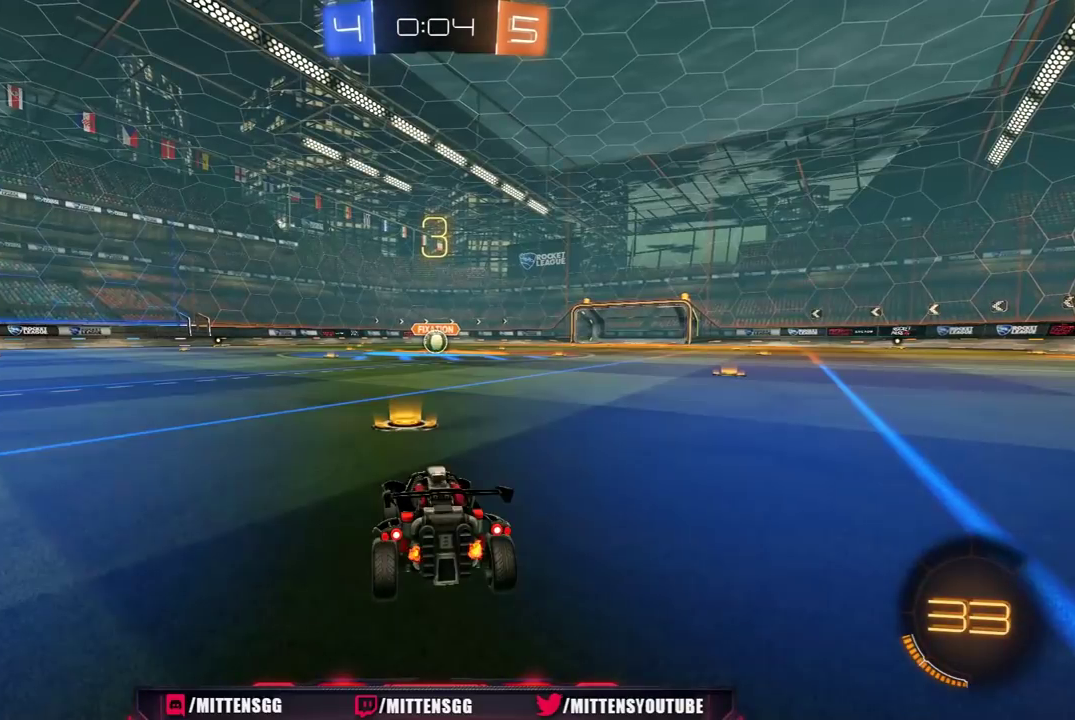
{"dt_ms": 500, "buttons": ["R1", "R2"], "left_stick": "center", "right_stick": "center", "events": [[417, "R1", "up"], [467, "R1", "down"]]}
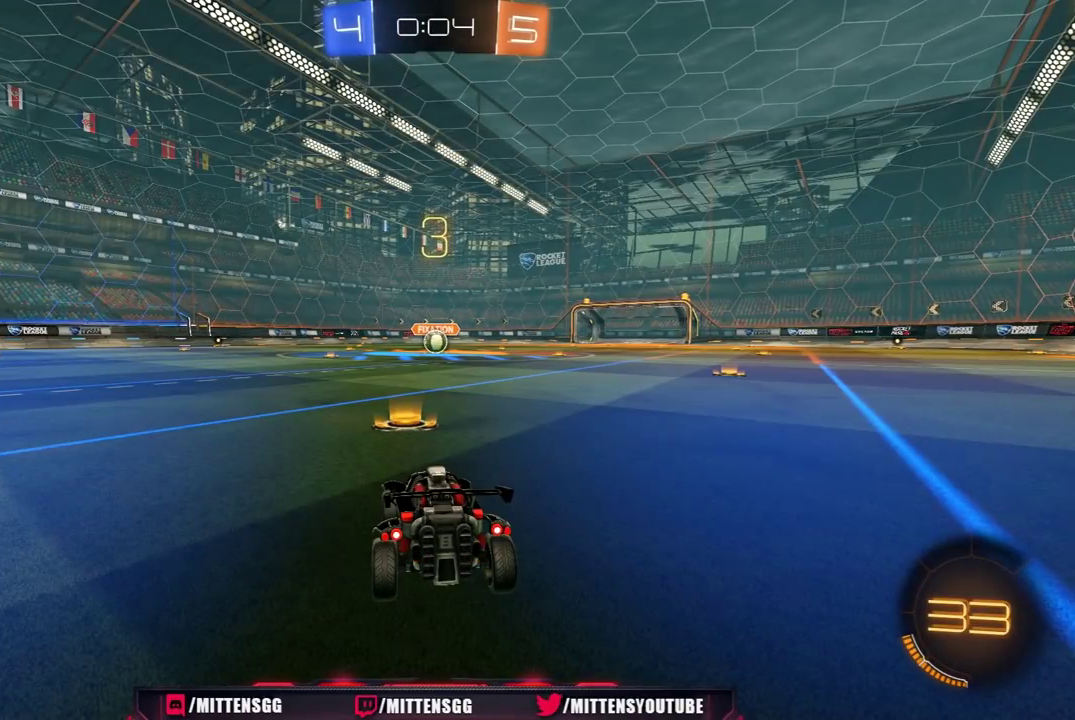
{"dt_ms": 500, "buttons": ["R1", "R2"], "left_stick": "center", "right_stick": "center", "events": []}
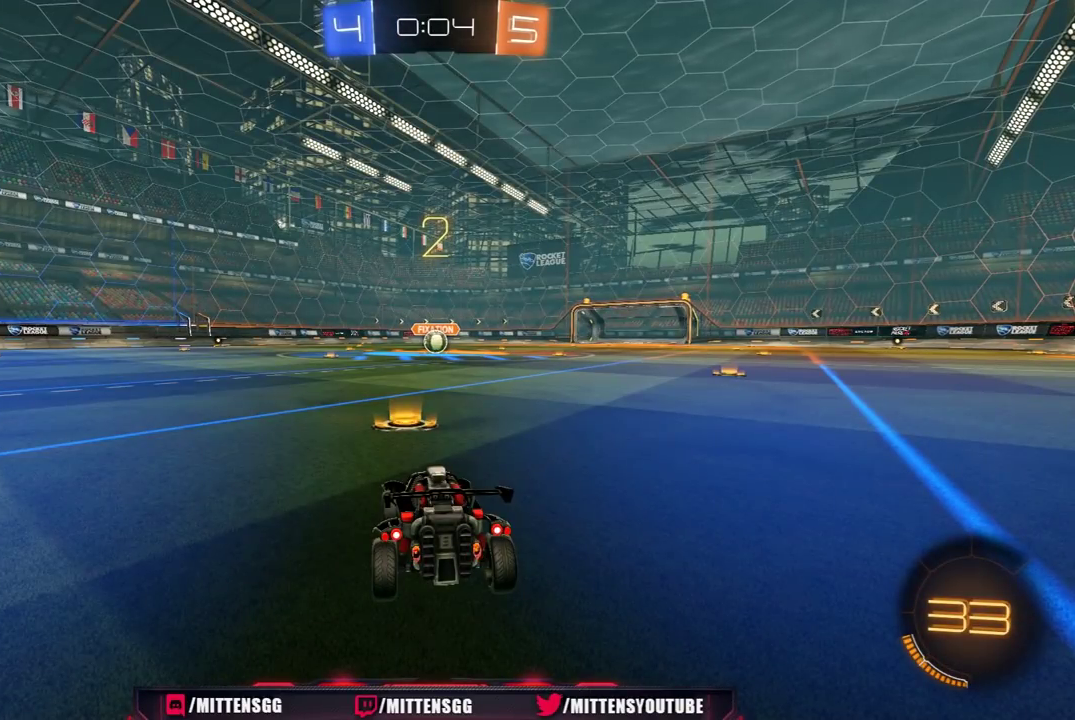
{"dt_ms": 500, "buttons": ["R1", "R2"], "left_stick": "center", "right_stick": "center", "events": []}
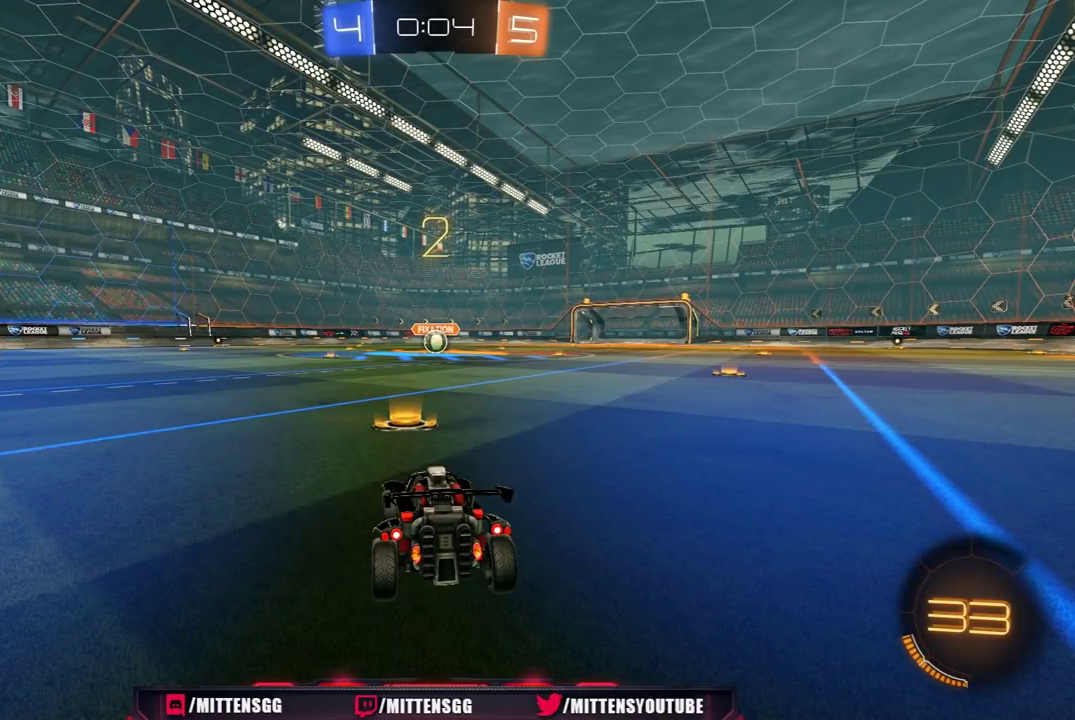
{"dt_ms": 500, "buttons": ["R1", "R2"], "left_stick": "center", "right_stick": "center", "events": [[300, "R1", "up"], [450, "R1", "down"]]}
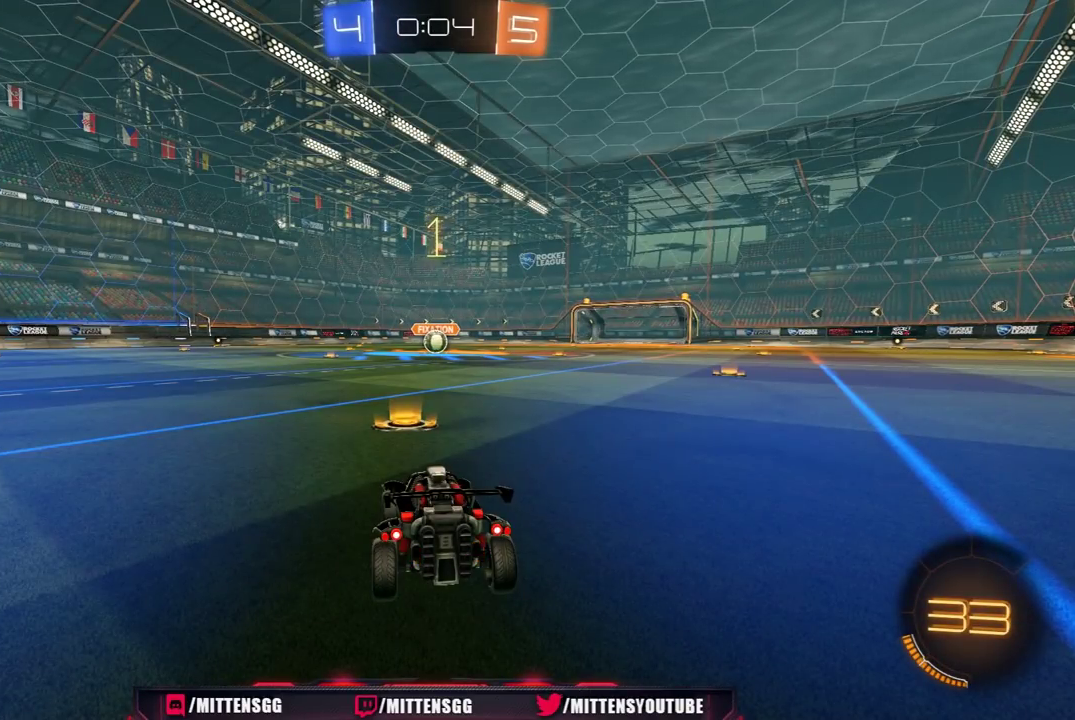
{"dt_ms": 500, "buttons": ["R1", "R2"], "left_stick": "center", "right_stick": "center", "events": []}
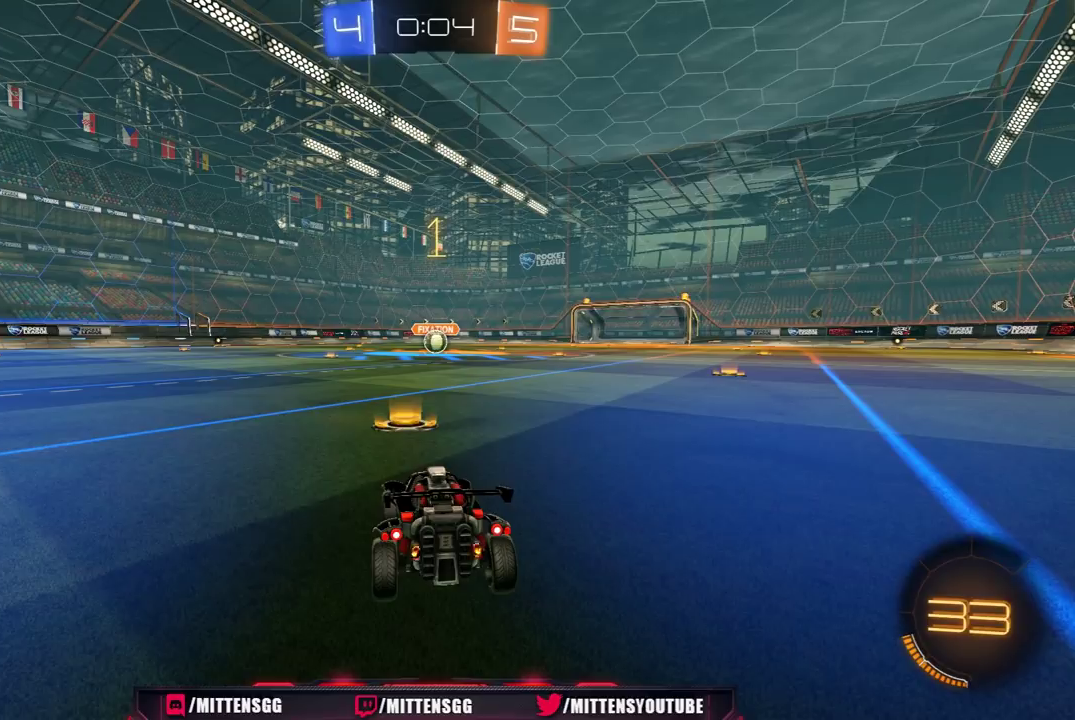
{"dt_ms": 500, "buttons": ["A", "L1", "R1", "R2", "L3"], "left_stick": "left", "right_stick": "center", "events": [[183, "left_stick", "up-right"], [350, "A", "down"], [417, "A", "up"], [417, "left_stick", "up-left"], [467, "A", "down"], [467, "L1", "down"], [467, "L3", "down"], [467, "left_stick", "left"]]}
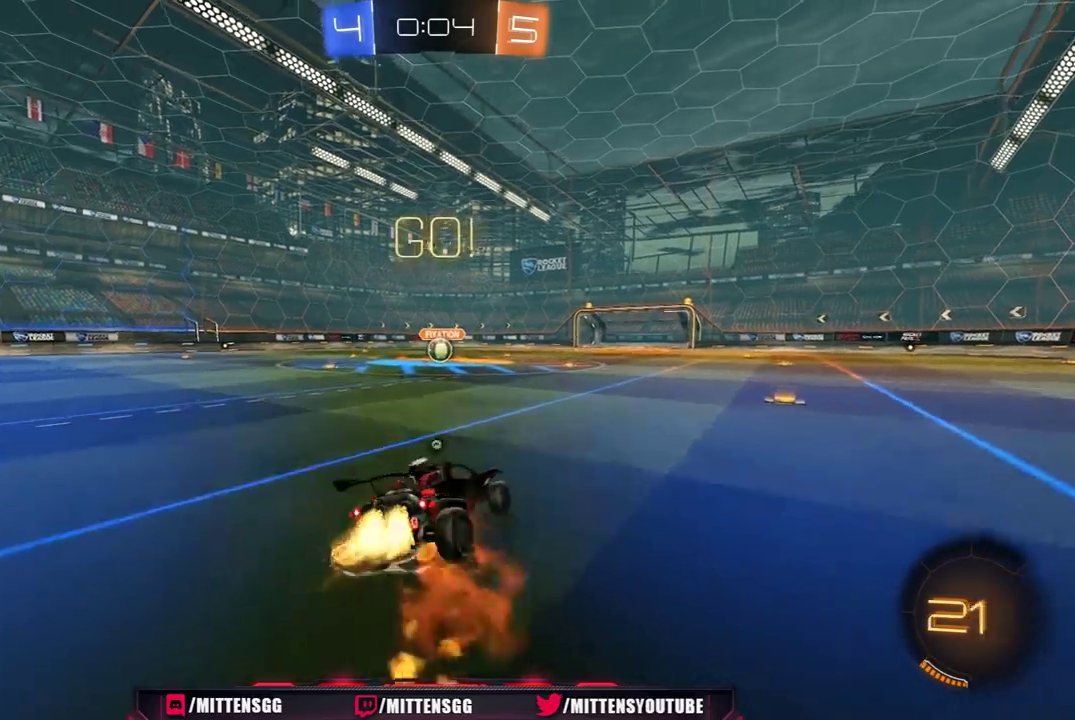
{"dt_ms": 500, "buttons": ["L1", "R2"], "left_stick": "left", "right_stick": "center", "events": [[17, "A", "up"], [17, "X", "down"], [17, "Y", "down"], [33, "X", "up"], [100, "Y", "up"], [150, "Y", "down"], [267, "Y", "up"], [300, "L3", "up"], [417, "R1", "up"]]}
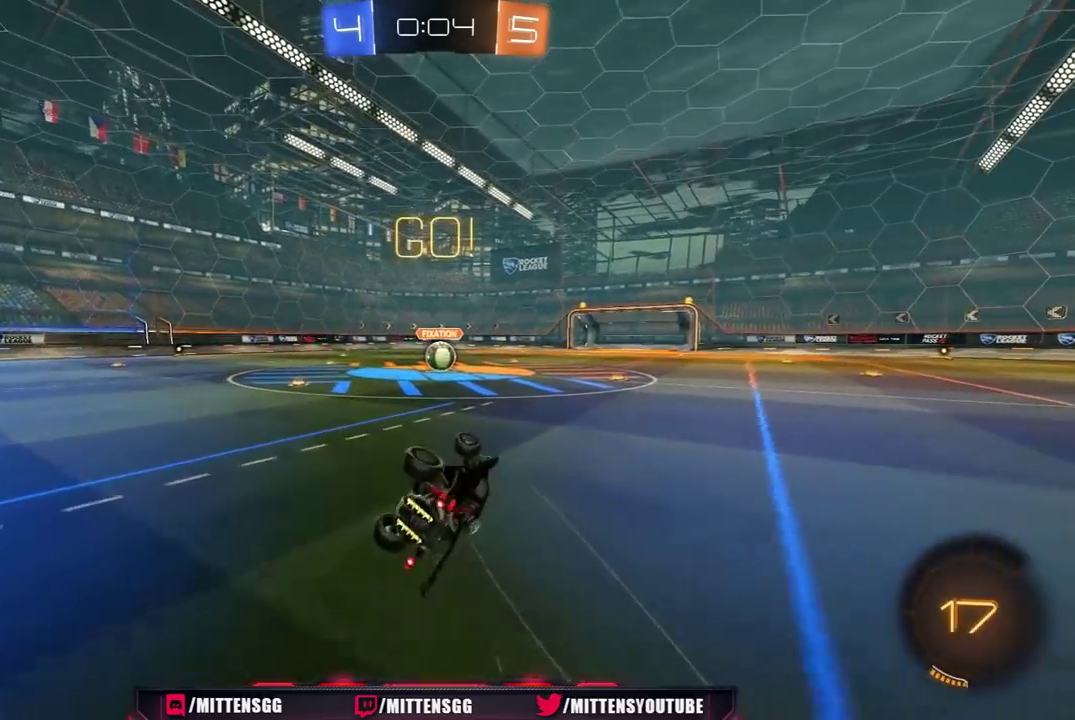
{"dt_ms": 500, "buttons": [], "left_stick": "center", "right_stick": "center", "events": [[133, "L1", "up"], [167, "left_stick", "up-left"], [333, "left_stick", "center"], [417, "R2", "up"]]}
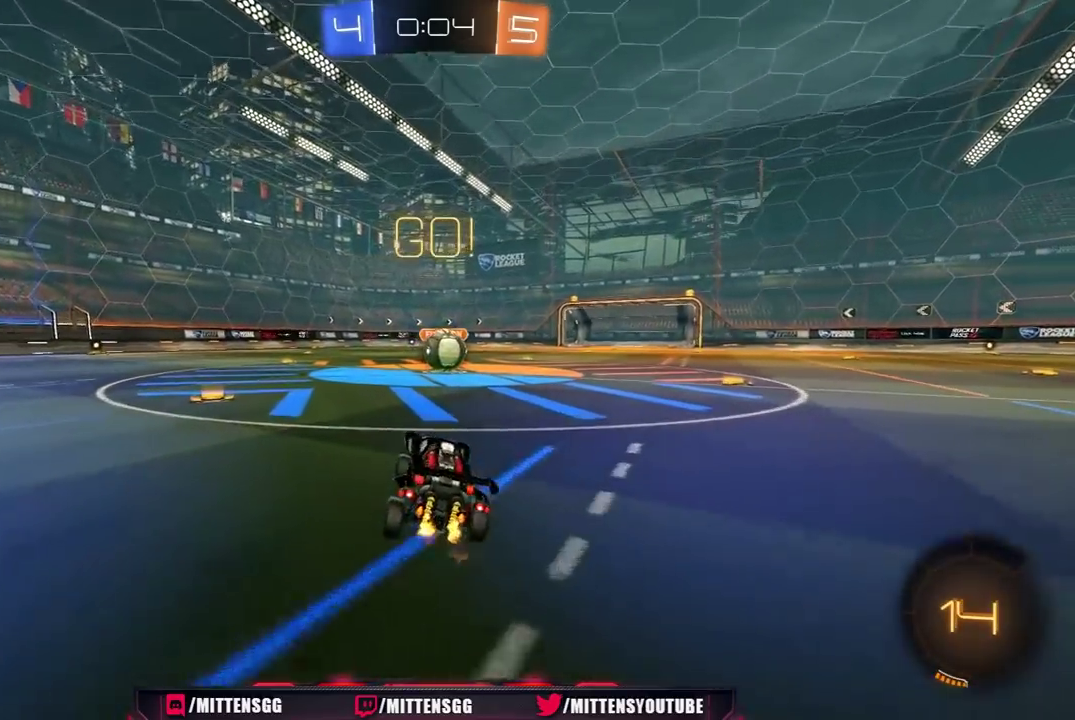
{"dt_ms": 500, "buttons": ["R2"], "left_stick": "center", "right_stick": "center", "events": [[250, "R2", "down"], [250, "left_stick", "up-right"], [300, "left_stick", "center"]]}
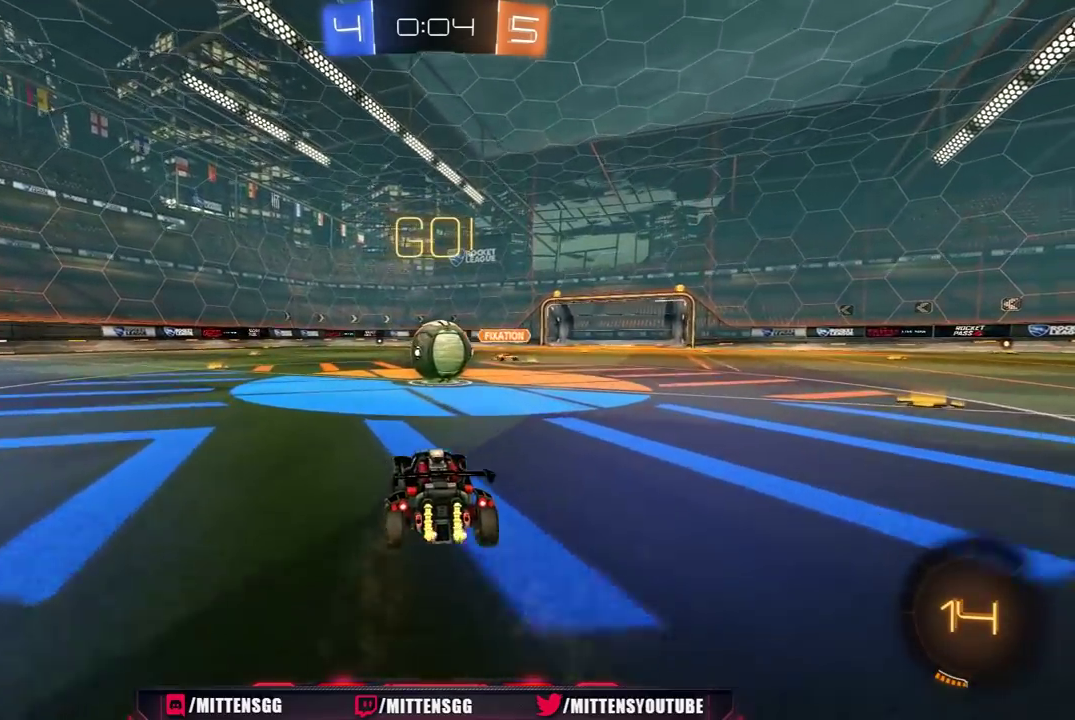
{"dt_ms": 1000, "buttons": [], "left_stick": "center", "right_stick": "center", "events": [[250, "R2", "up"], [583, "left_stick", "left"], [733, "left_stick", "center"], [750, "R2", "down"], [900, "R2", "up"]]}
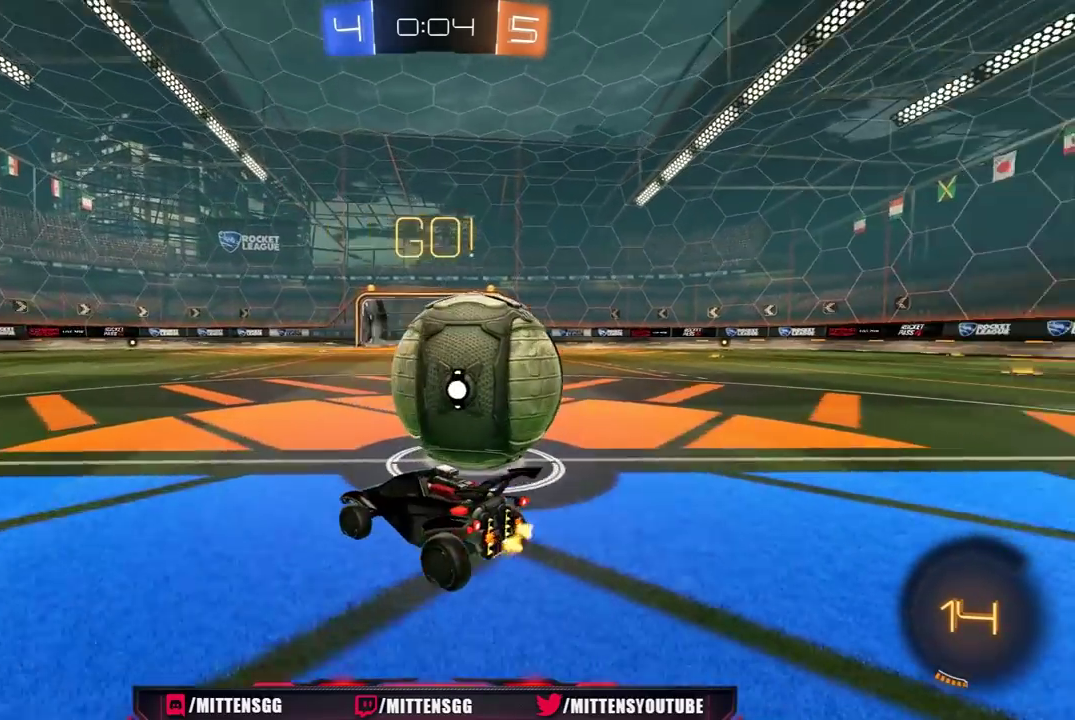
{"dt_ms": 500, "buttons": ["R2"], "left_stick": "right", "right_stick": "center", "events": [[267, "R2", "down"], [400, "left_stick", "right"]]}
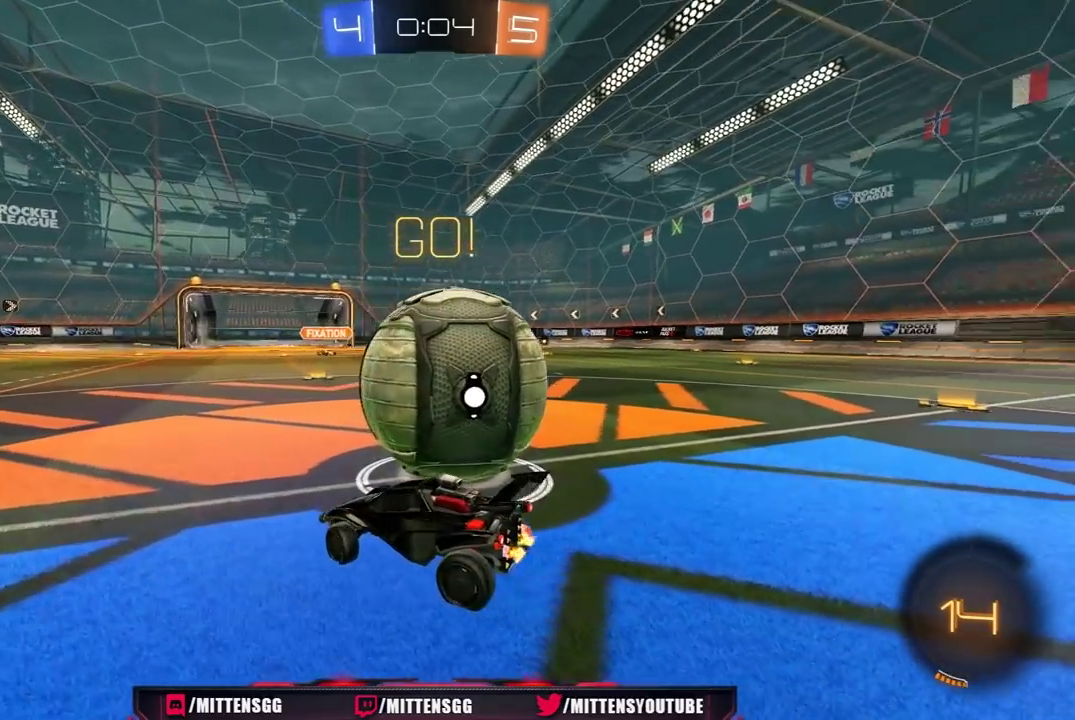
{"dt_ms": 500, "buttons": [], "left_stick": "right", "right_stick": "center", "events": [[383, "R2", "up"]]}
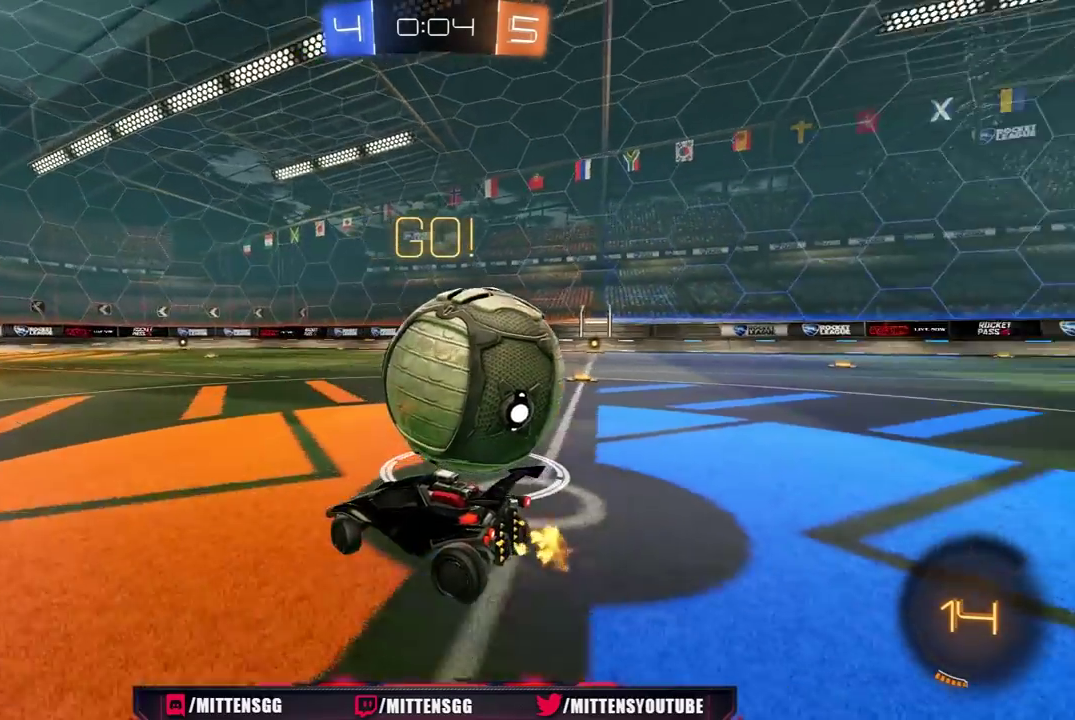
{"dt_ms": 500, "buttons": ["R2"], "left_stick": "right", "right_stick": "center", "events": [[217, "R2", "down"]]}
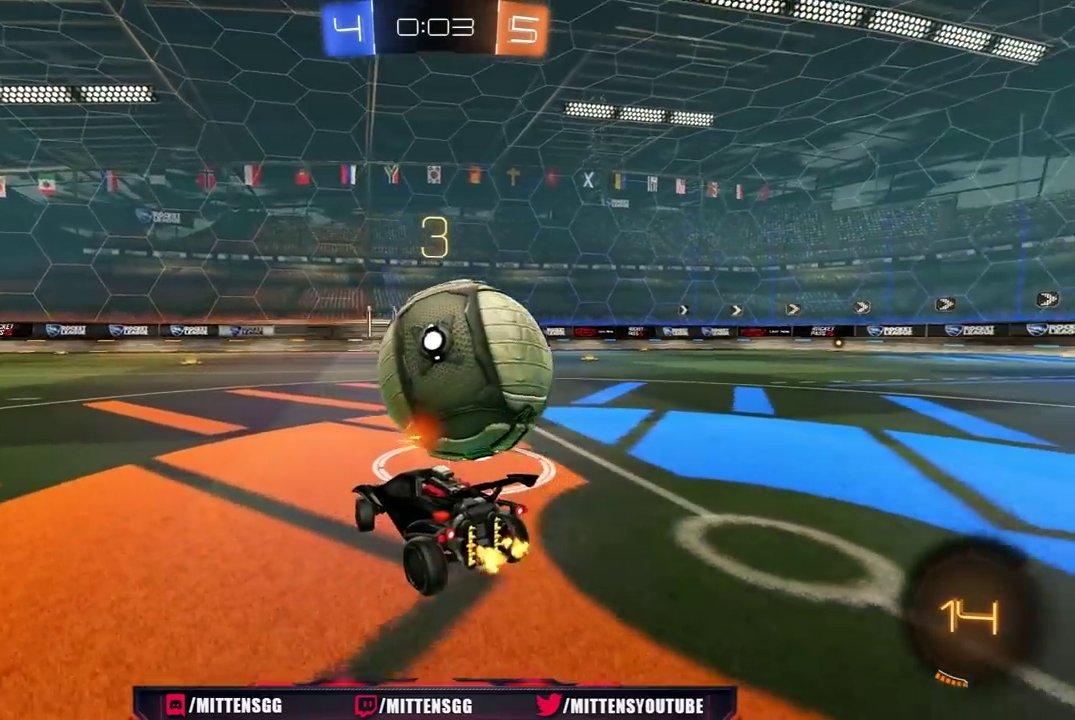
{"dt_ms": 500, "buttons": ["R1", "R2"], "left_stick": "left", "right_stick": "center", "events": [[400, "left_stick", "center"], [483, "R1", "down"], [500, "left_stick", "left"]]}
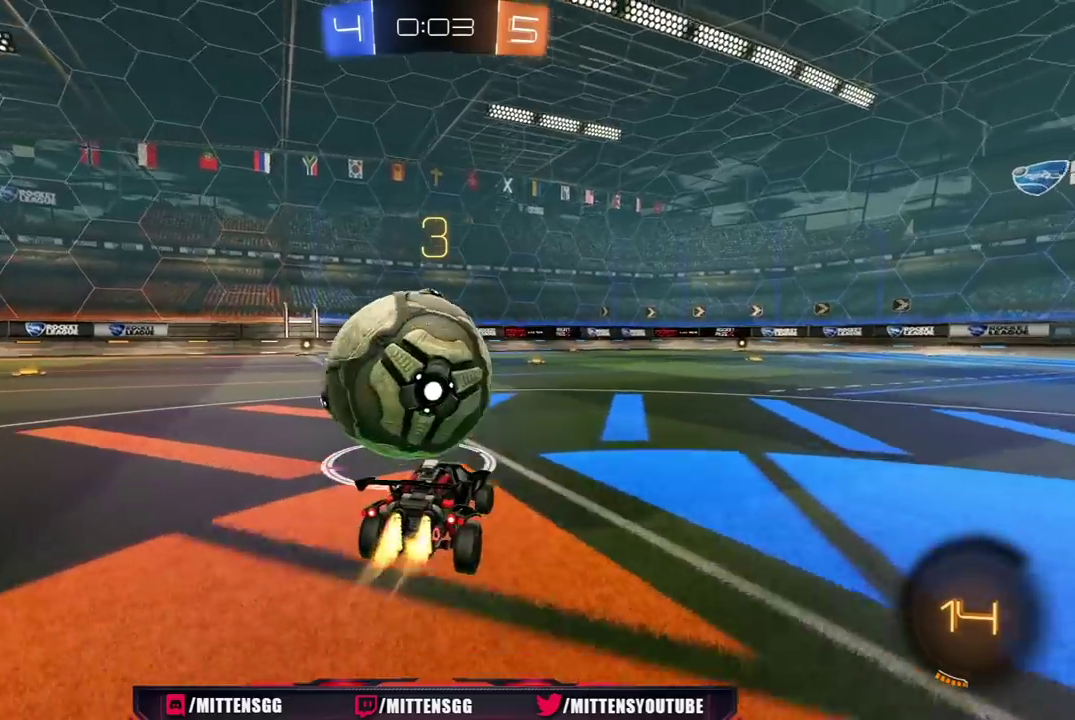
{"dt_ms": 500, "buttons": ["L1", "R1", "R2", "L3"], "left_stick": "up-left", "right_stick": "center", "events": [[250, "left_stick", "center"], [333, "left_stick", "right"], [417, "A", "down"], [467, "A", "up"], [467, "L3", "down"], [467, "left_stick", "up-left"], [483, "L1", "down"]]}
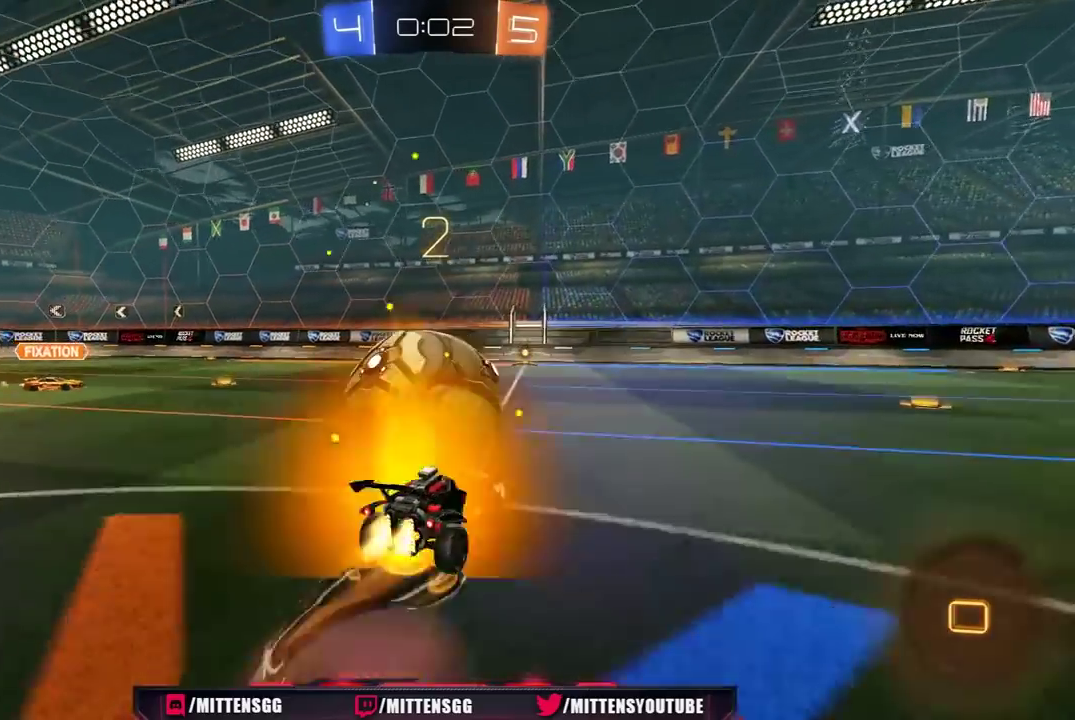
{"dt_ms": 500, "buttons": ["L1", "R2"], "left_stick": "left", "right_stick": "center", "events": [[17, "A", "down"], [117, "A", "up"], [283, "left_stick", "left"], [400, "L3", "up"], [417, "R1", "up"]]}
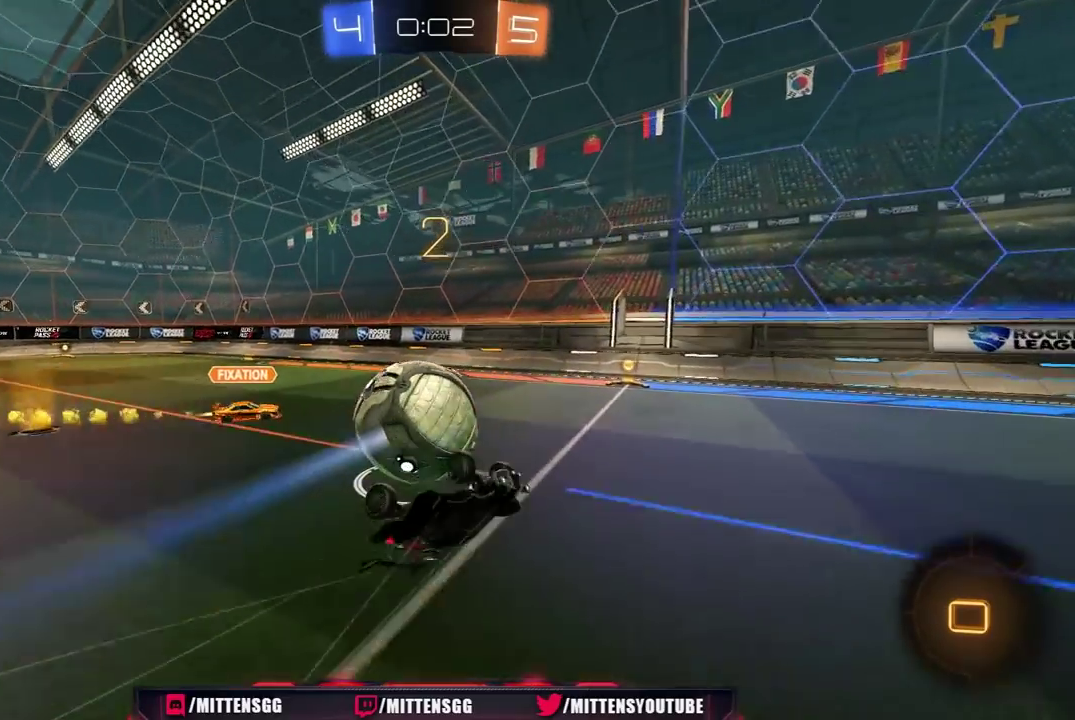
{"dt_ms": 500, "buttons": ["R2"], "left_stick": "center", "right_stick": "center", "events": [[217, "L1", "up"], [300, "left_stick", "center"]]}
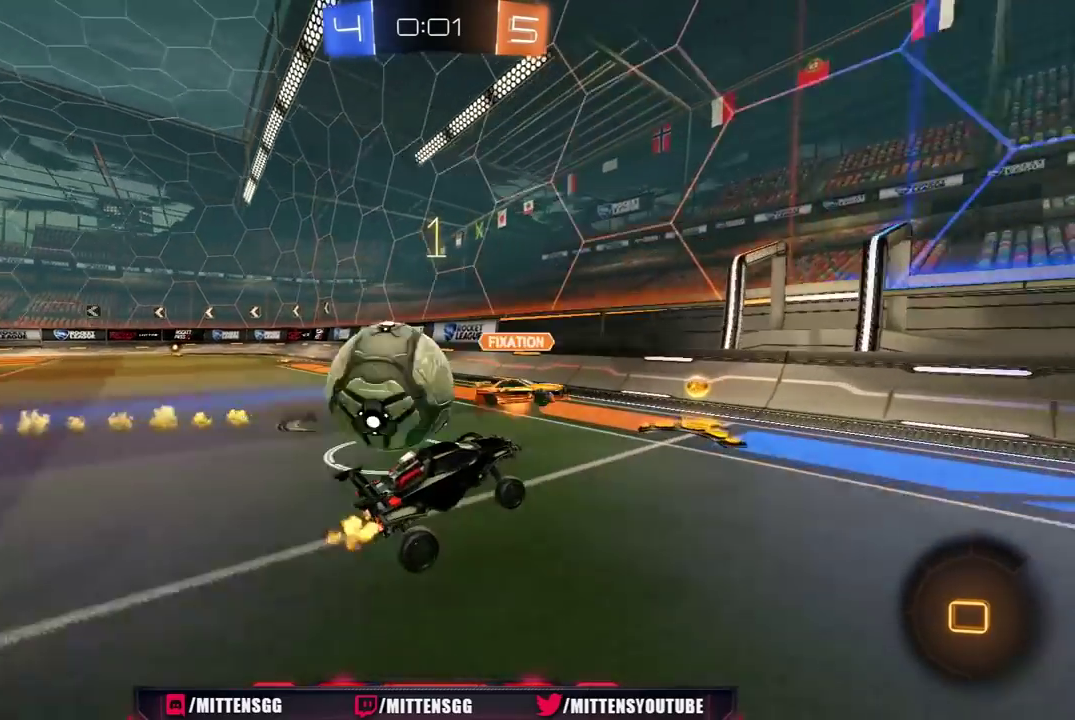
{"dt_ms": 500, "buttons": ["R2"], "left_stick": "right", "right_stick": "center", "events": [[250, "left_stick", "right"], [267, "L1", "down"], [433, "L1", "up"]]}
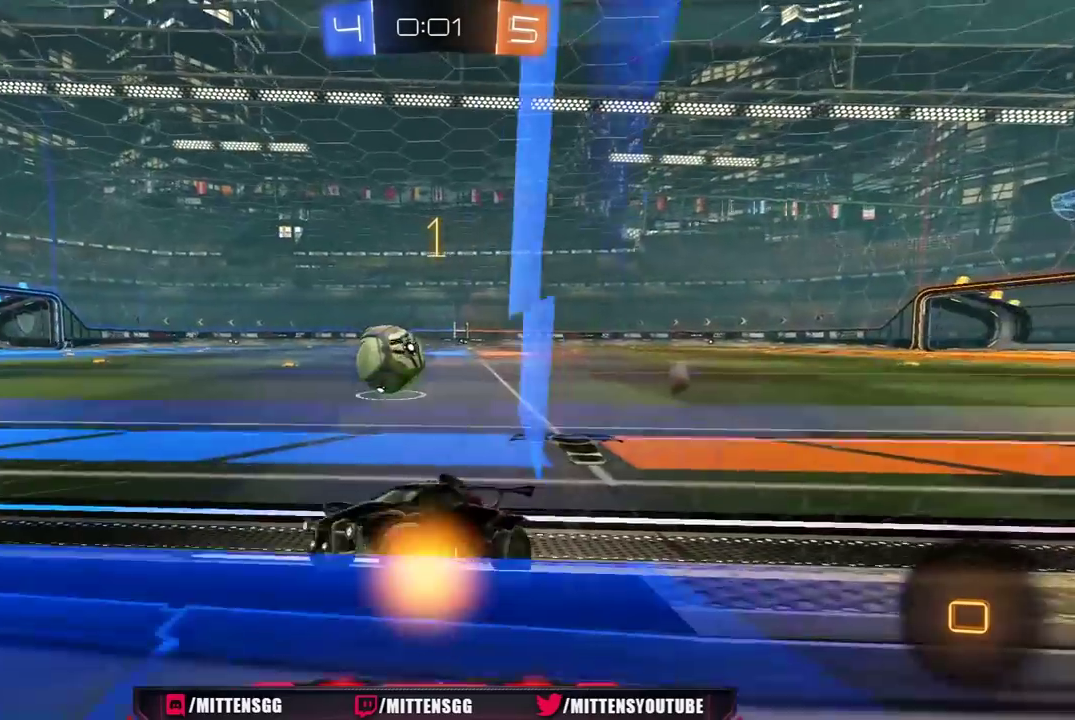
{"dt_ms": 500, "buttons": ["DPAD_UP"], "left_stick": "center", "right_stick": "center", "events": [[317, "R2", "up"], [350, "left_stick", "center"], [483, "DPAD_UP", "down"]]}
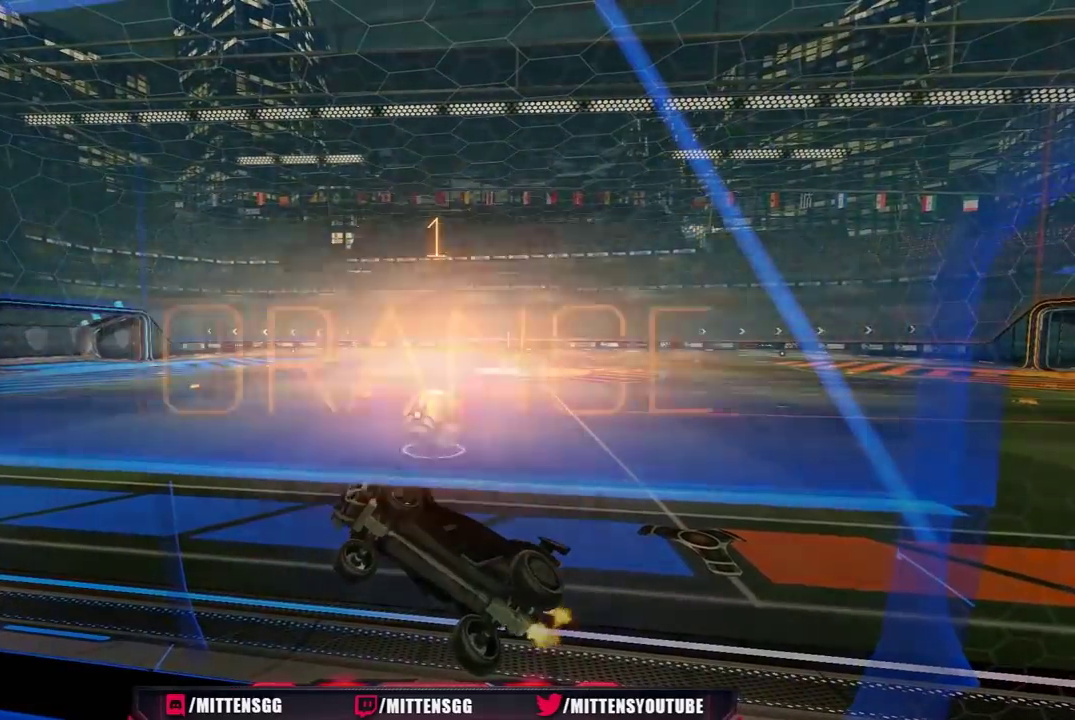
{"dt_ms": 500, "buttons": ["DPAD_DOWN"], "left_stick": "center", "right_stick": "center", "events": [[50, "DPAD_UP", "up"], [117, "DPAD_UP", "down"], [200, "DPAD_UP", "up"], [367, "START", "down"], [483, "DPAD_DOWN", "down"], [483, "START", "up"]]}
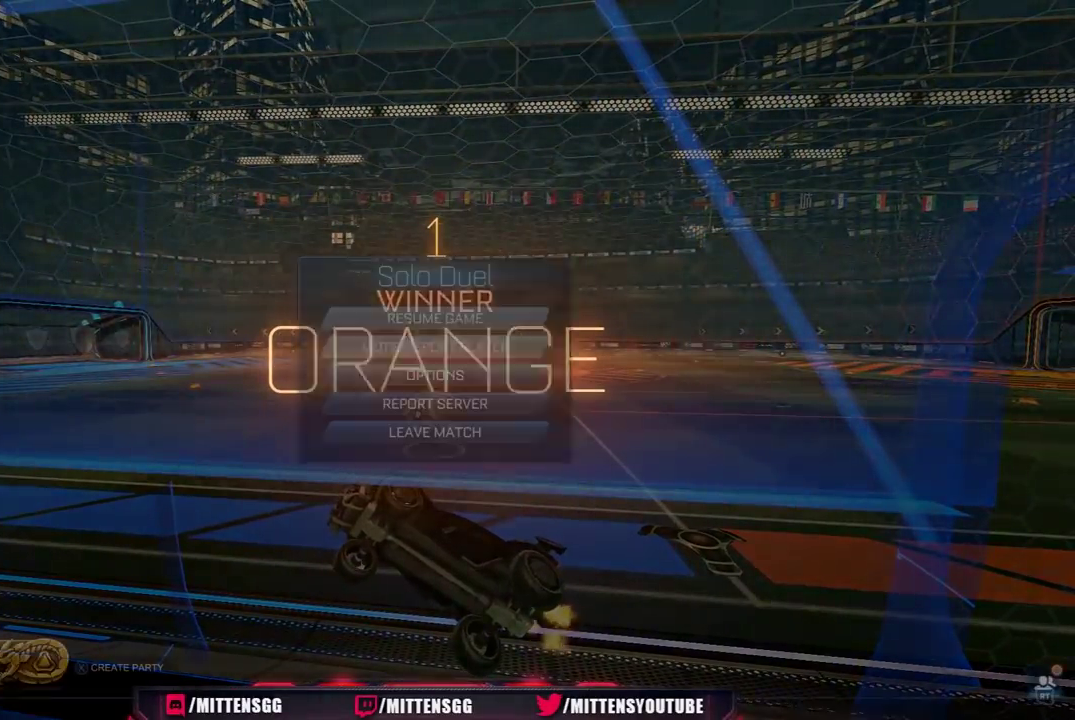
{"dt_ms": 500, "buttons": ["DPAD_UP"], "left_stick": "center", "right_stick": "center", "events": [[33, "DPAD_DOWN", "up"], [133, "DPAD_DOWN", "down"], [183, "DPAD_DOWN", "up"], [483, "DPAD_UP", "down"]]}
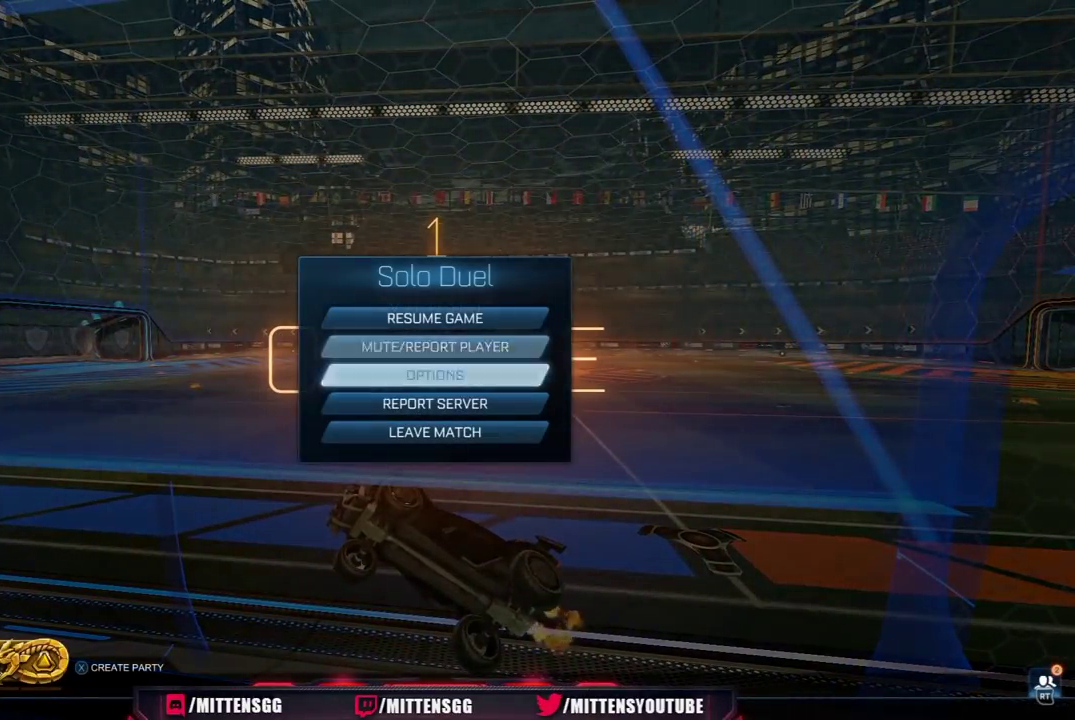
{"dt_ms": 500, "buttons": [], "left_stick": "center", "right_stick": "center", "events": [[33, "DPAD_UP", "up"], [133, "DPAD_UP", "down"], [233, "DPAD_UP", "up"], [283, "A", "down"], [367, "A", "up"]]}